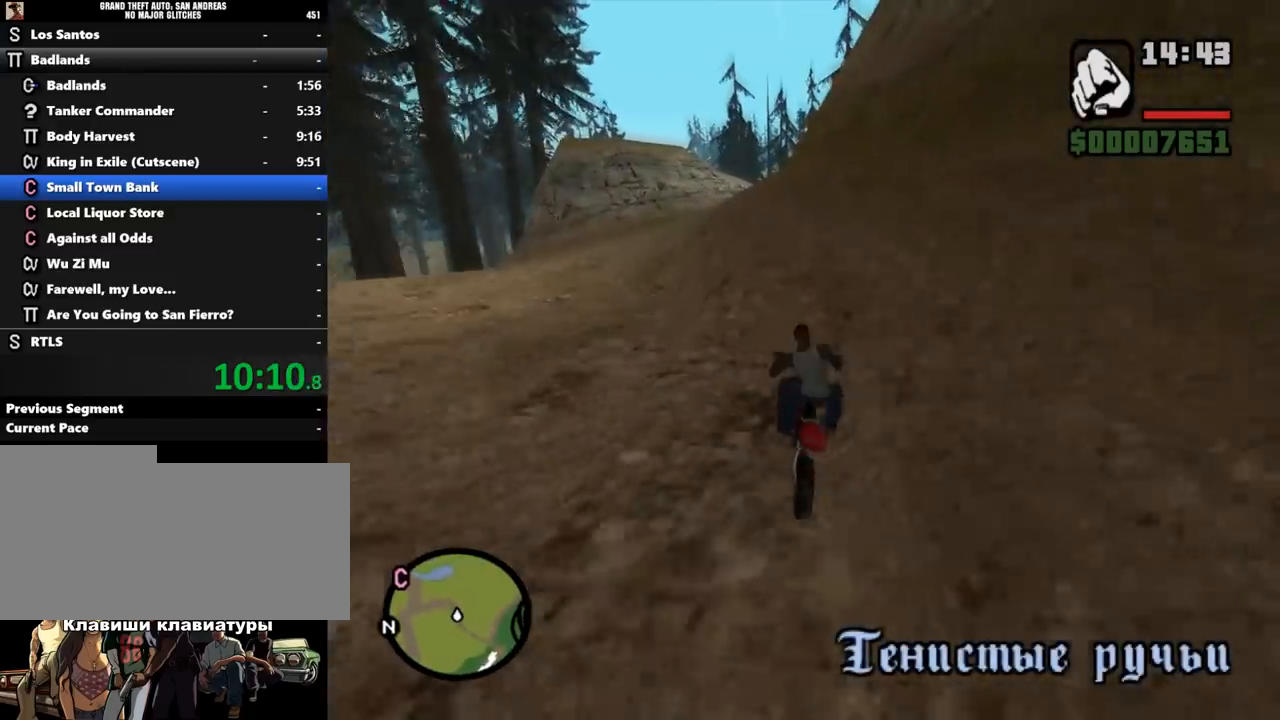
Gameplay with keyboard and mouse; each line is a JSON object with the keys and mouse buttons held at the frame after it. "events" lists presses ("down") and releases ("up") of ".", "/", "0", "1", "2", "3", "4", "5", "6", "7", "8", "9", "a", "alt_l", "alt_r", "b", "backslash", "backspace", "c", "caps_lock", "comma", "ctrl_l", "ctrl_r", "d", "down", "e", "equals", "escape", "f", "f1", "f10", "f11", "f12", "f2", "f3", "f4", "f5", "f6", "f7", "f8", "f9", "g", "h", "i", "j", "k", "l", "lbracket", "left", "m", "minus", "n", "o", "p", "q", "quote", "r", "rbracket", "return", "right", "s", "semicolon", "shift_l", "shift_r", "space", "super", "t", "tab", "tilde", "u", "up", "v", "w", "x", "y", "z", "mouse_left", "mouse_middle", "mouse_right", "mouse_wheel_up" and "mouse_wheel_down" between this image and that frame as [ms after this image, input, new state], when the widget could be followed in between. "mouse_left", "mouse_middle", "mouse_right", "mouse_wheel_up", "mouse_wheel_down" = the "left", "middle", "right", "wheel_up", "wheel_down" buttons of the "mouse" list. No other keys are recorded. Mouse movement is not recorded.
{"keys": ["d", "w"], "mouse": [], "events": [[67, "mouse_left", "up"], [133, "mouse_left", "down"], [233, "mouse_left", "up"], [367, "mouse_left", "down"], [467, "d", "down"], [467, "mouse_left", "up"]]}
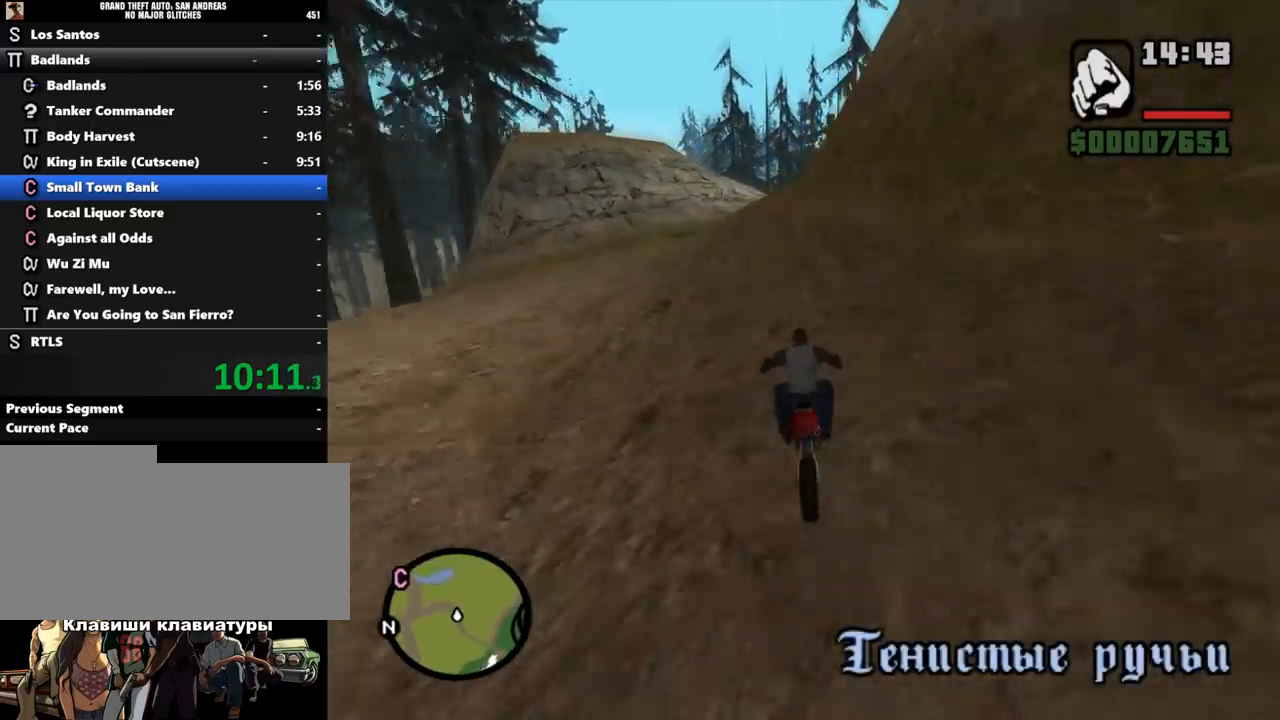
{"keys": ["d", "w"], "mouse": [], "events": [[33, "d", "up"], [33, "mouse_left", "down"], [133, "mouse_left", "up"], [233, "mouse_left", "down"], [267, "d", "down"], [333, "mouse_left", "up"], [433, "mouse_left", "down"], [500, "mouse_left", "up"]]}
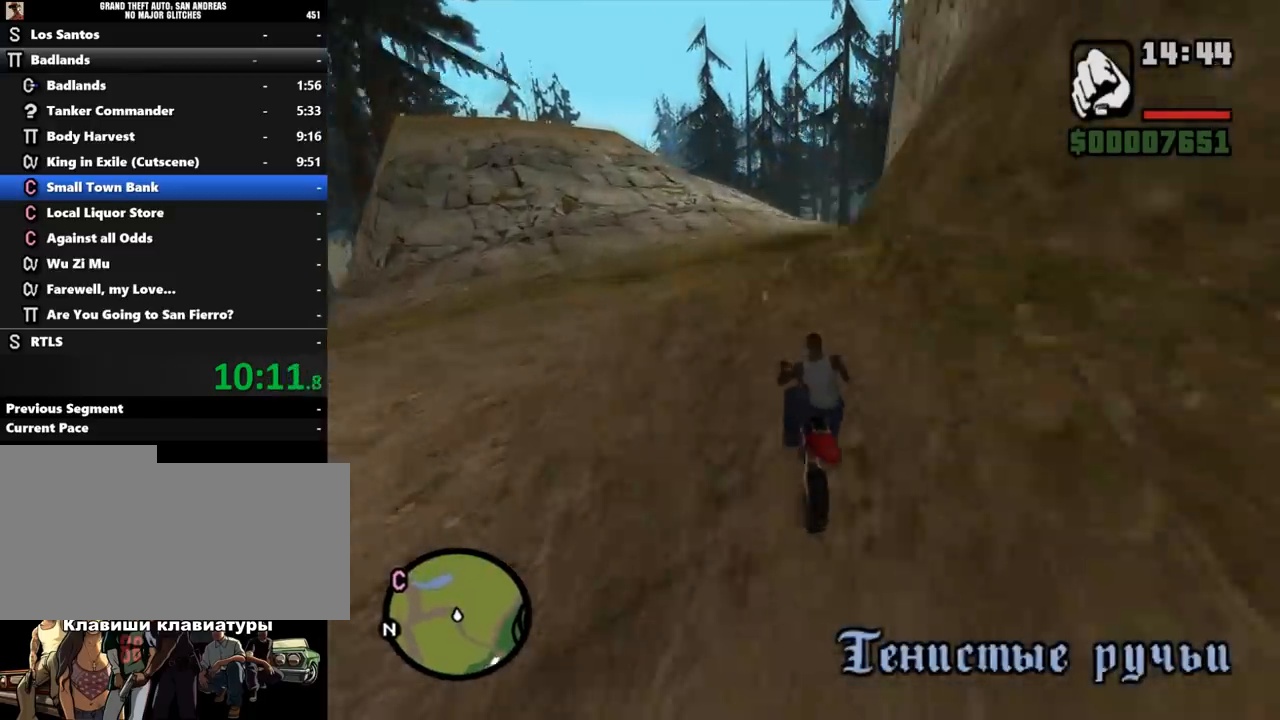
{"keys": ["d", "w"], "mouse": [], "events": [[100, "mouse_left", "down"], [200, "mouse_left", "up"], [233, "d", "up"], [500, "d", "down"]]}
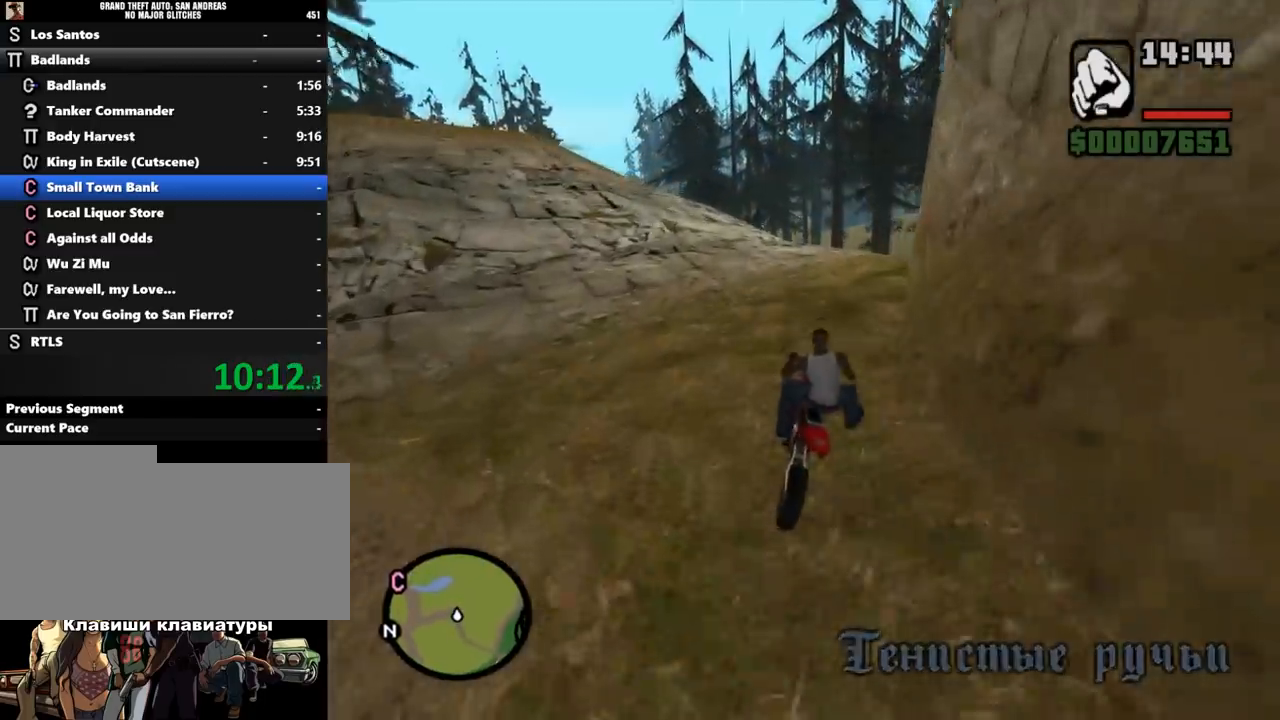
{"keys": ["d", "w"], "mouse": [], "events": []}
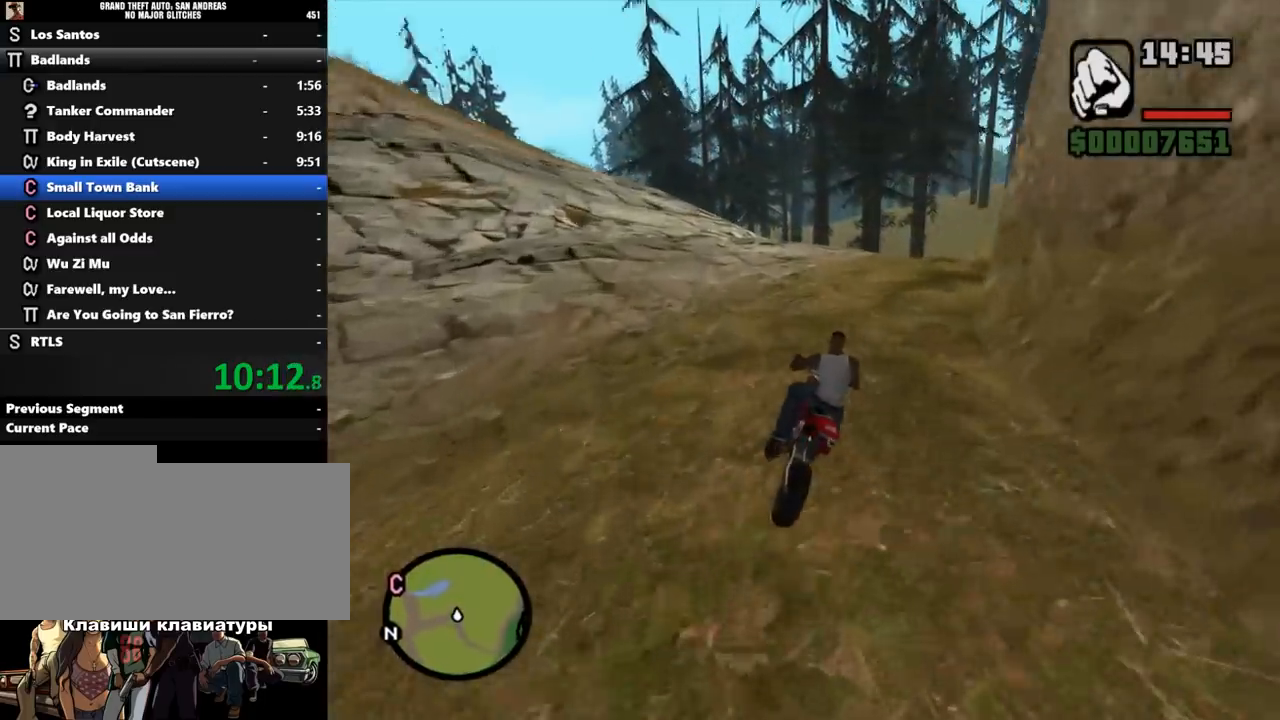
{"keys": ["d", "w"], "mouse": [], "events": []}
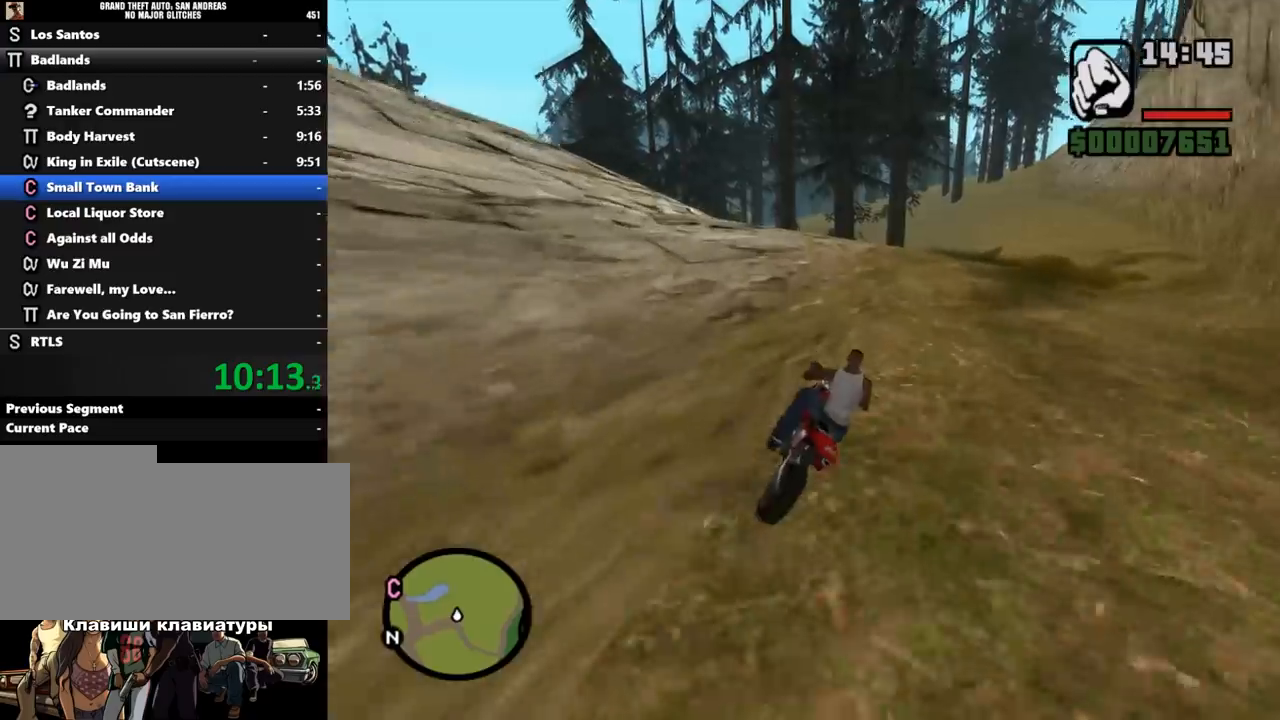
{"keys": ["d", "w"], "mouse": [], "events": [[67, "mouse_left", "down"], [100, "mouse_left", "up"], [233, "mouse_left", "down"], [300, "mouse_left", "up"], [400, "mouse_left", "down"], [467, "mouse_left", "up"]]}
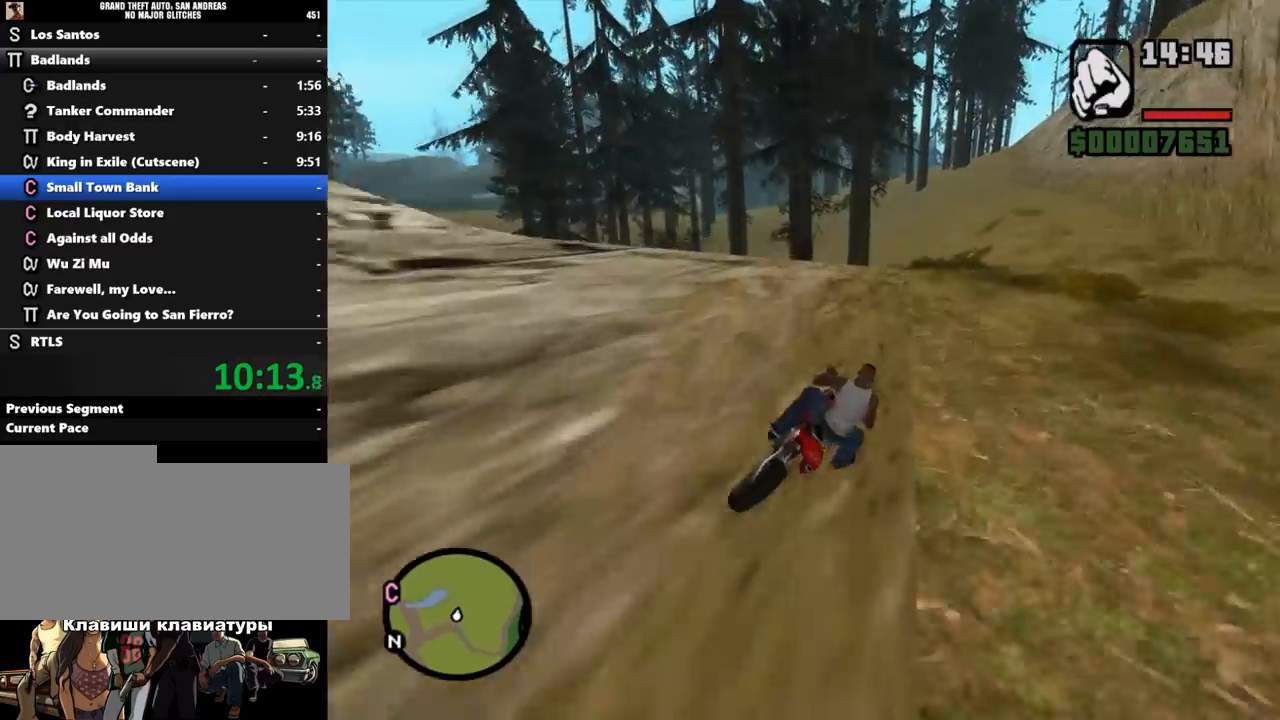
{"keys": ["w"], "mouse": [], "events": [[33, "mouse_left", "down"], [100, "mouse_left", "up"], [200, "d", "up"], [200, "mouse_left", "down"], [267, "mouse_left", "up"], [367, "mouse_left", "down"], [467, "mouse_left", "up"]]}
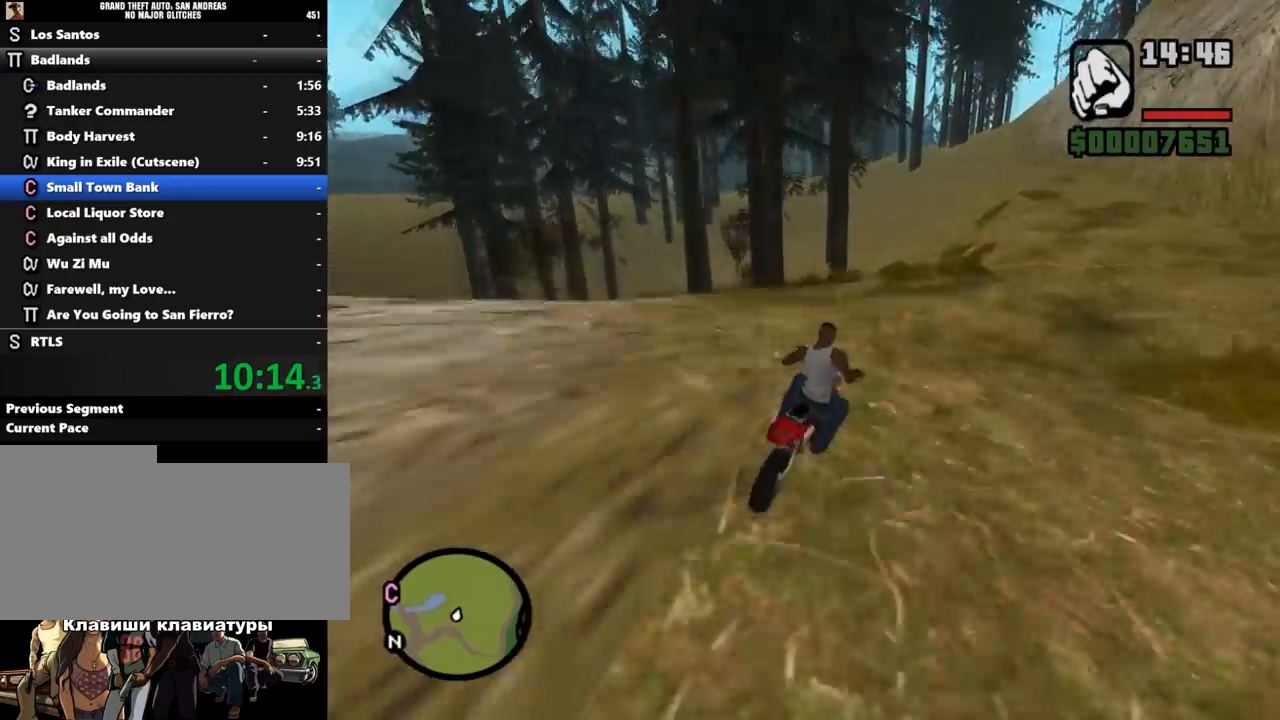
{"keys": ["w"], "mouse": ["left"], "events": [[67, "mouse_left", "down"], [167, "mouse_left", "up"], [200, "a", "down"], [233, "mouse_left", "down"], [300, "mouse_left", "up"], [400, "mouse_left", "down"], [433, "a", "up"]]}
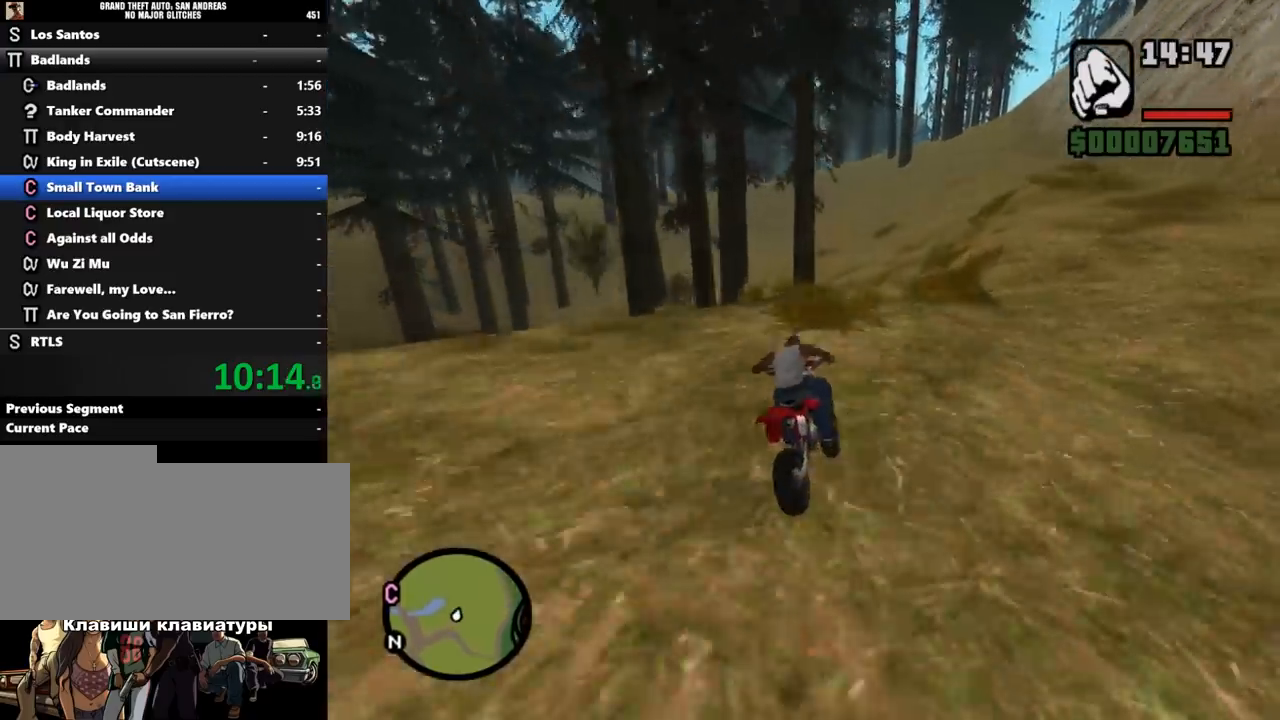
{"keys": ["a", "w"], "mouse": ["left"], "events": [[33, "mouse_left", "up"], [100, "a", "down"], [133, "mouse_left", "down"], [233, "mouse_left", "up"], [300, "a", "up"], [300, "mouse_left", "down"], [400, "mouse_left", "up"], [467, "a", "down"], [467, "mouse_left", "down"]]}
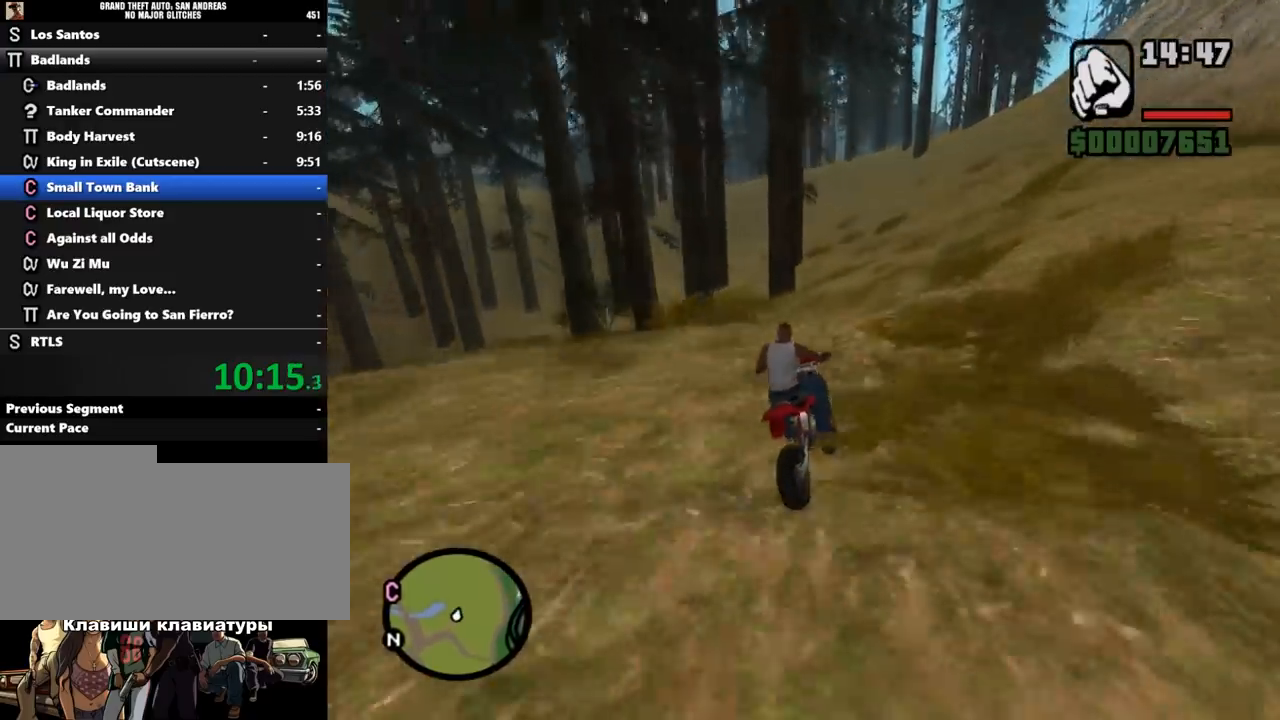
{"keys": ["w"], "mouse": [], "events": [[67, "mouse_left", "up"], [133, "a", "up"], [133, "mouse_left", "down"], [233, "mouse_left", "up"], [300, "mouse_left", "down"], [400, "mouse_left", "up"]]}
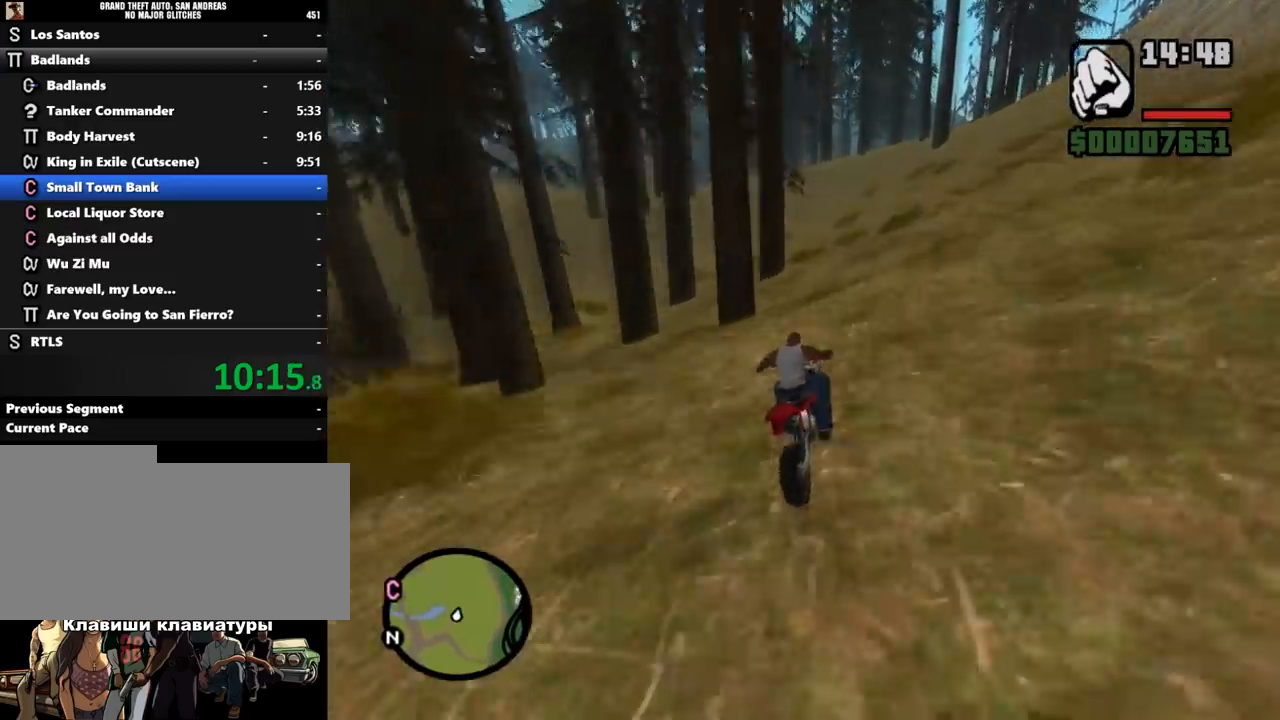
{"keys": ["a", "w"], "mouse": ["left"], "events": [[33, "mouse_left", "down"], [133, "mouse_left", "up"], [167, "a", "down"], [233, "mouse_left", "down"], [300, "mouse_left", "up"], [333, "a", "up"], [367, "a", "down"], [400, "mouse_left", "down"]]}
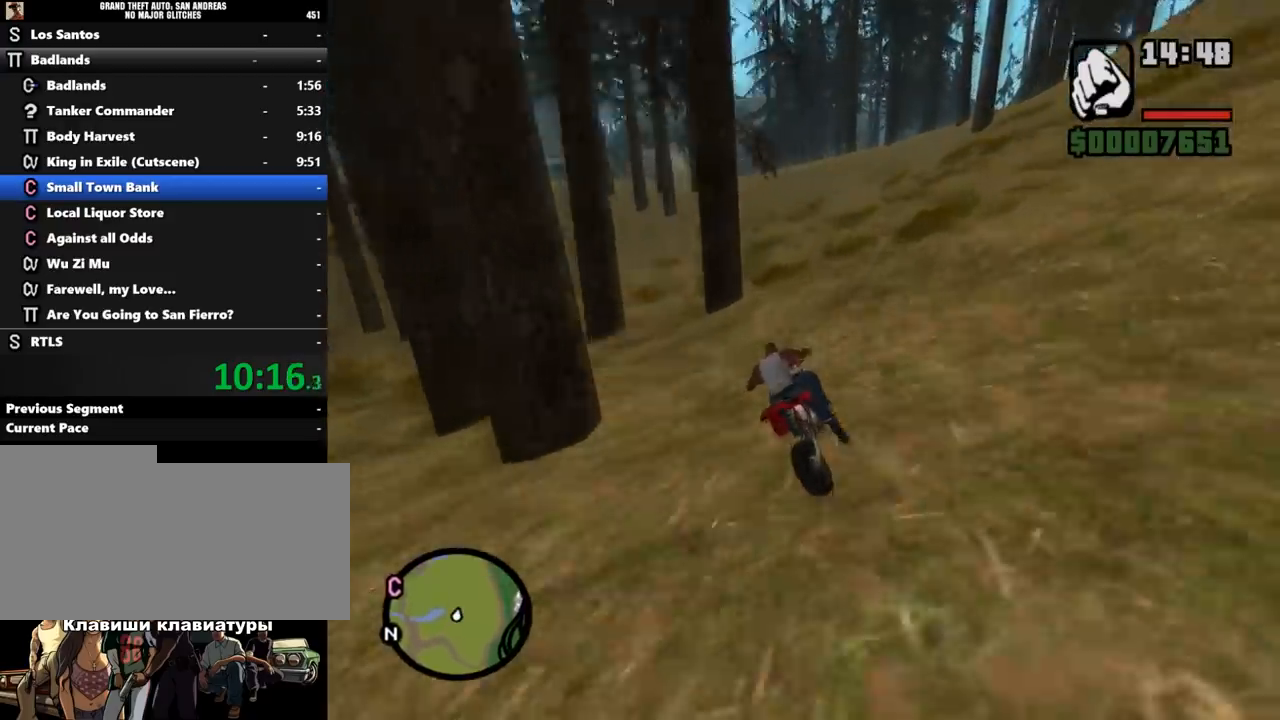
{"keys": ["a", "w"], "mouse": [], "events": [[33, "mouse_left", "up"], [133, "mouse_left", "down"], [233, "mouse_left", "up"], [300, "mouse_left", "down"], [400, "mouse_left", "up"]]}
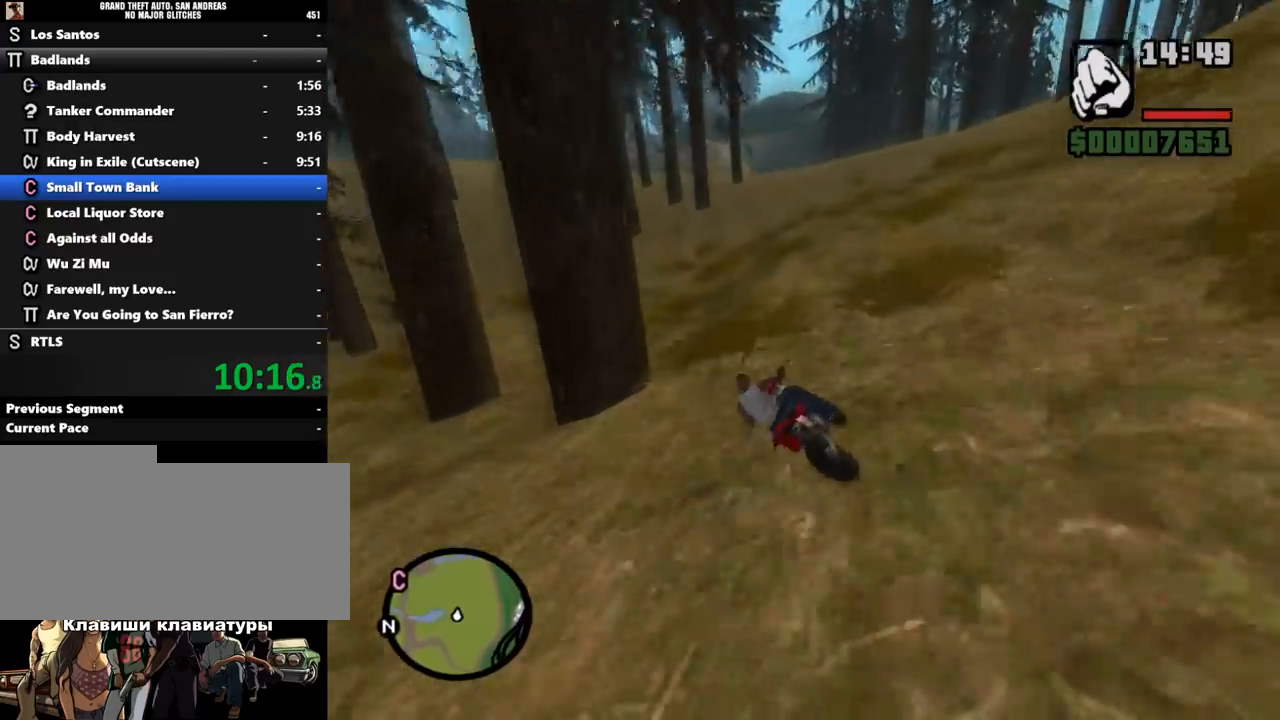
{"keys": ["a", "w"], "mouse": ["left"], "events": [[33, "mouse_left", "down"], [100, "mouse_left", "up"], [233, "mouse_left", "down"], [333, "mouse_left", "up"], [400, "mouse_left", "down"]]}
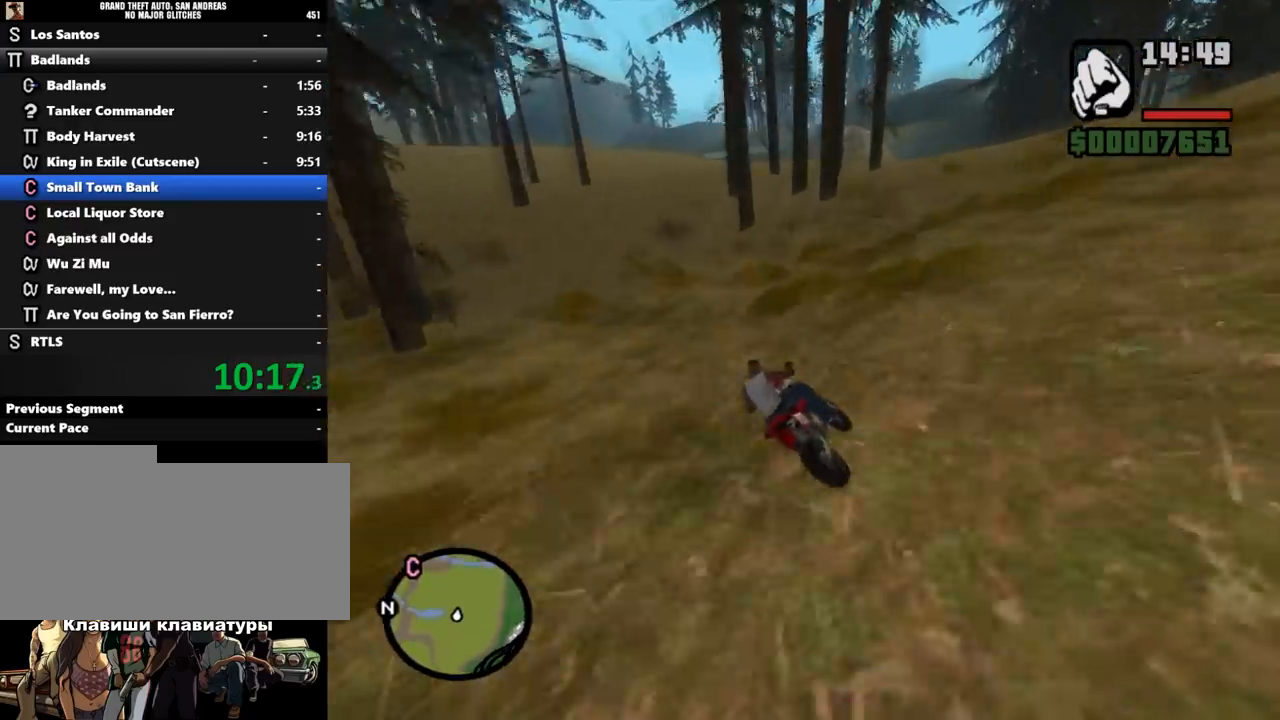
{"keys": ["w"], "mouse": [], "events": [[33, "mouse_left", "up"], [67, "a", "up"], [133, "mouse_left", "down"], [267, "mouse_left", "up"], [367, "mouse_left", "down"], [467, "mouse_left", "up"]]}
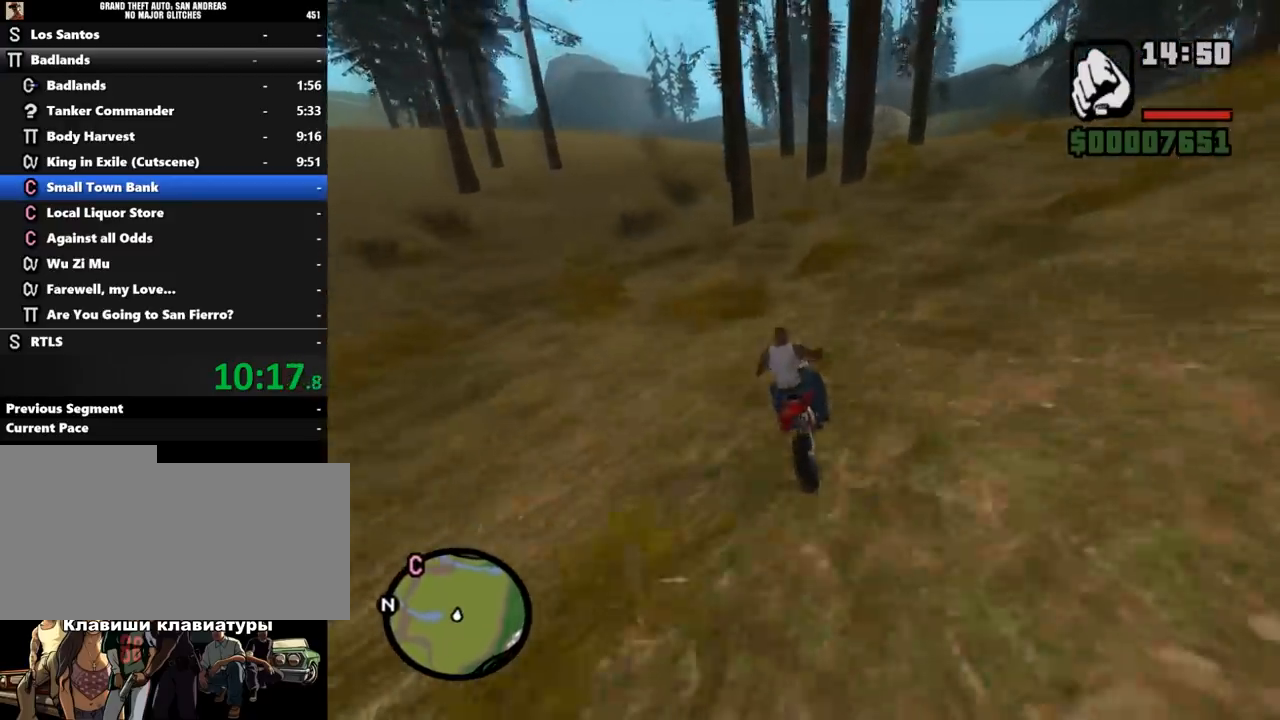
{"keys": ["w"], "mouse": [], "events": [[333, "a", "down"], [433, "a", "up"]]}
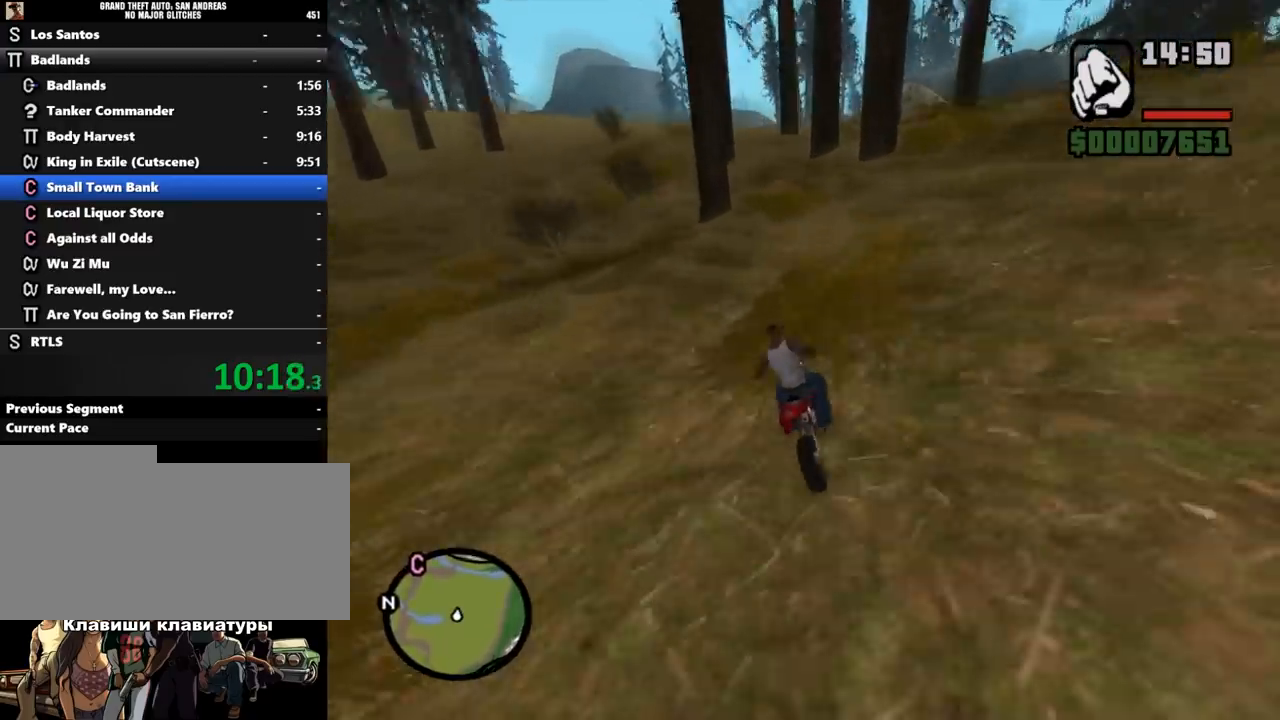
{"keys": ["w"], "mouse": [], "events": [[100, "a", "down"], [200, "a", "up"]]}
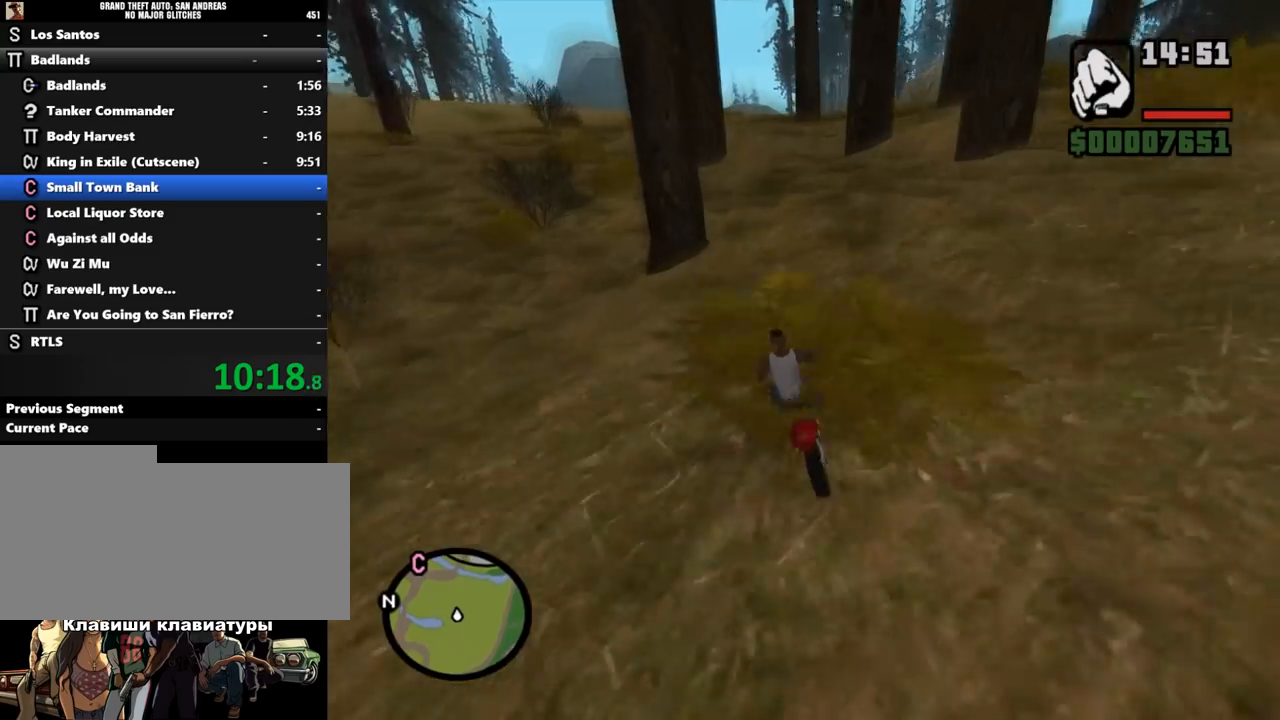
{"keys": ["w"], "mouse": [], "events": [[33, "d", "down"], [133, "d", "up"]]}
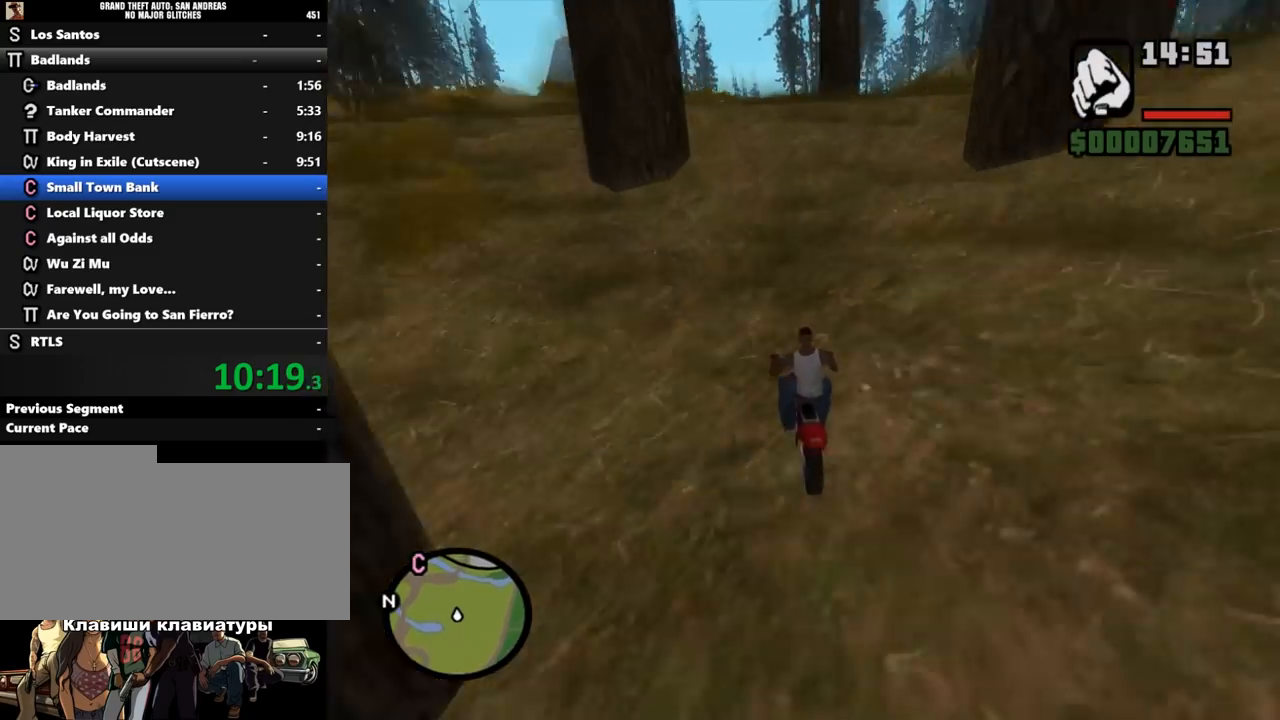
{"keys": ["w"], "mouse": [], "events": [[167, "a", "down"], [233, "a", "up"]]}
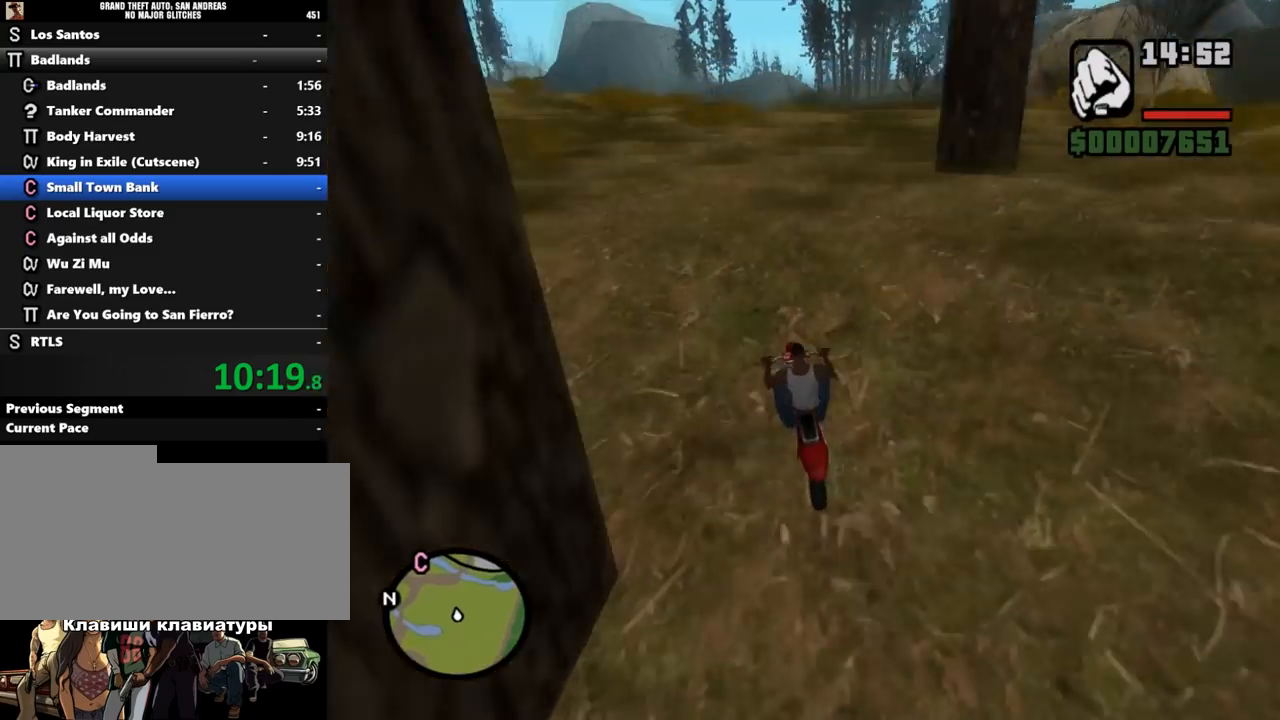
{"keys": ["w"], "mouse": [], "events": [[300, "mouse_left", "down"], [400, "mouse_left", "up"]]}
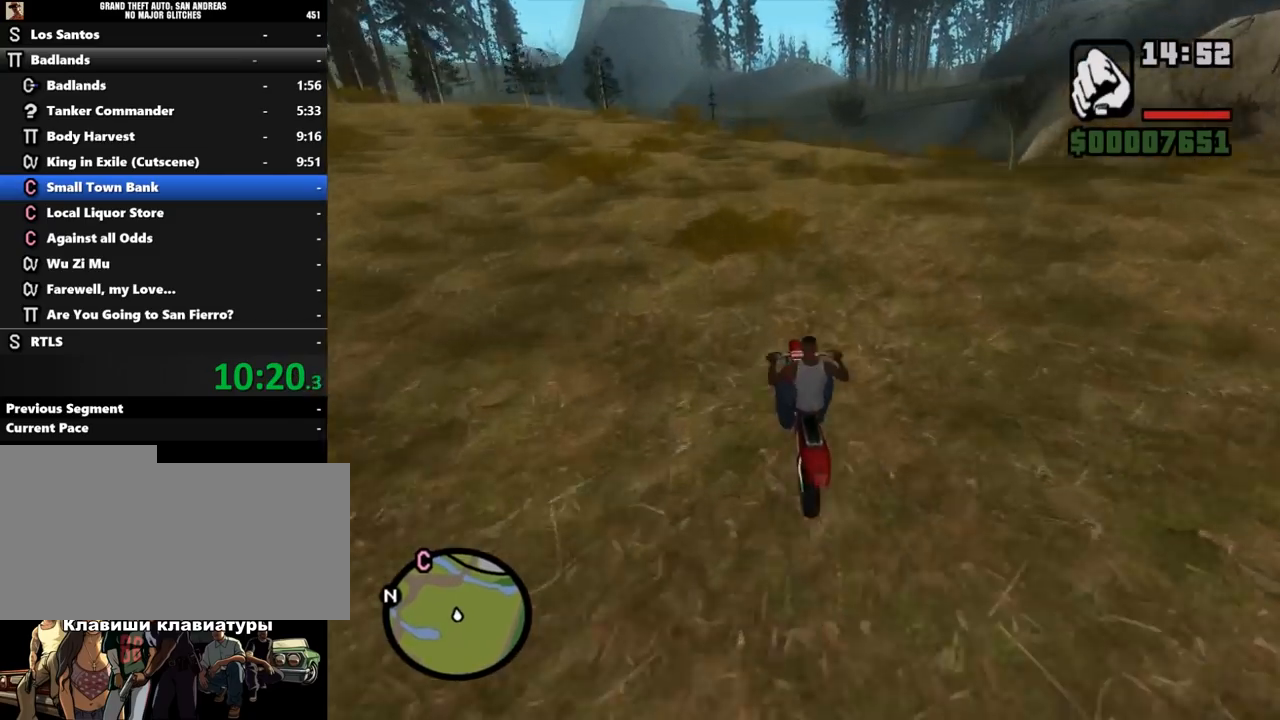
{"keys": ["w"], "mouse": [], "events": []}
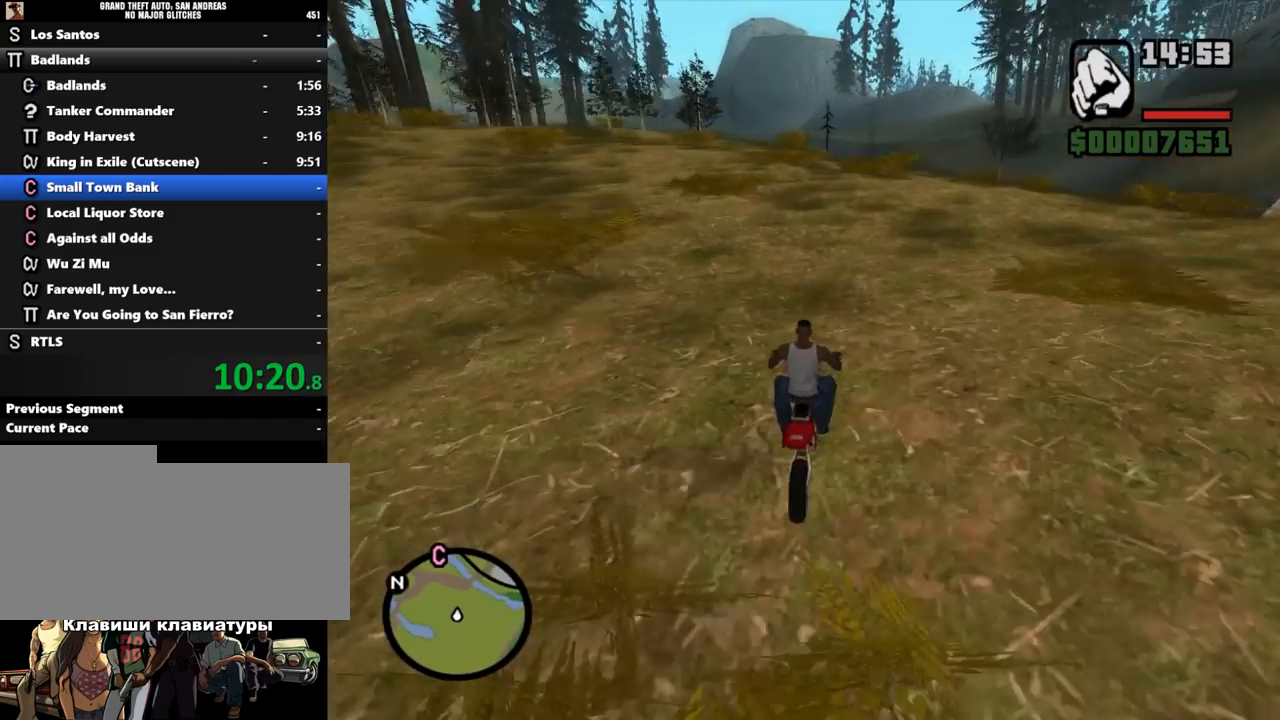
{"keys": ["w"], "mouse": [], "events": []}
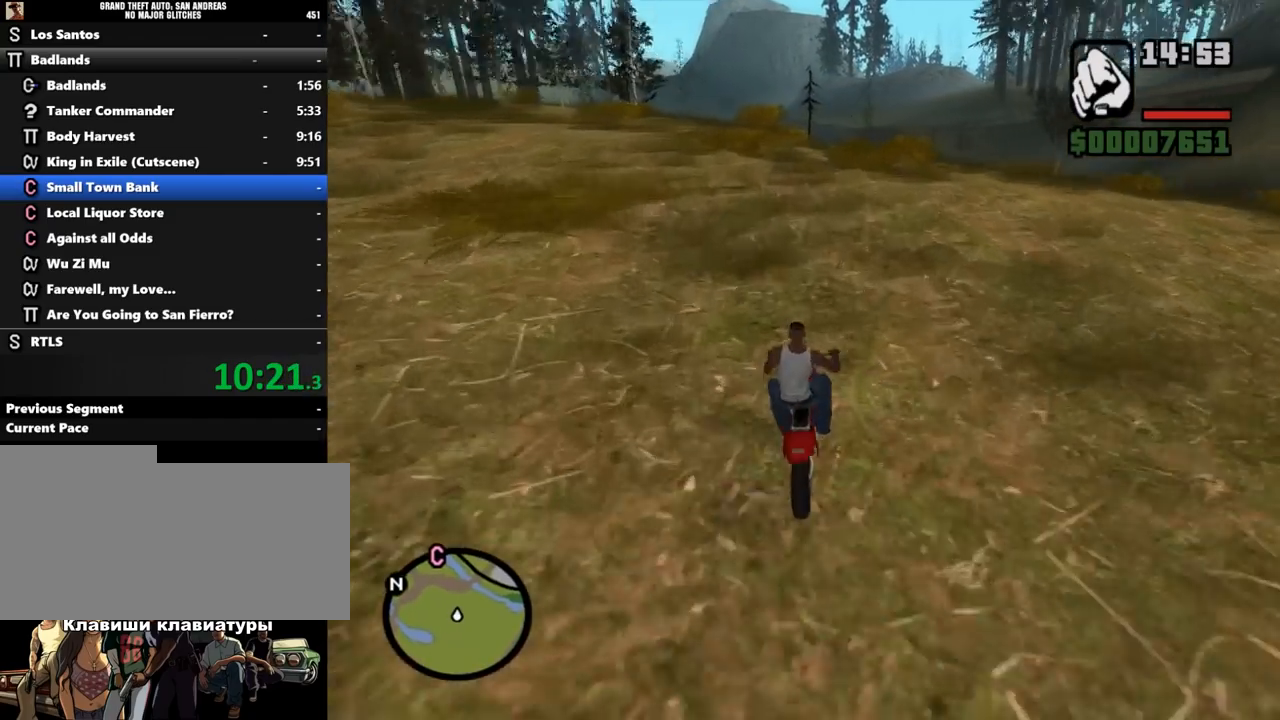
{"keys": ["w"], "mouse": ["left"], "events": [[167, "mouse_left", "down"], [200, "d", "down"], [233, "mouse_left", "up"], [300, "mouse_left", "down"], [333, "d", "up"], [367, "mouse_left", "up"], [467, "mouse_left", "down"]]}
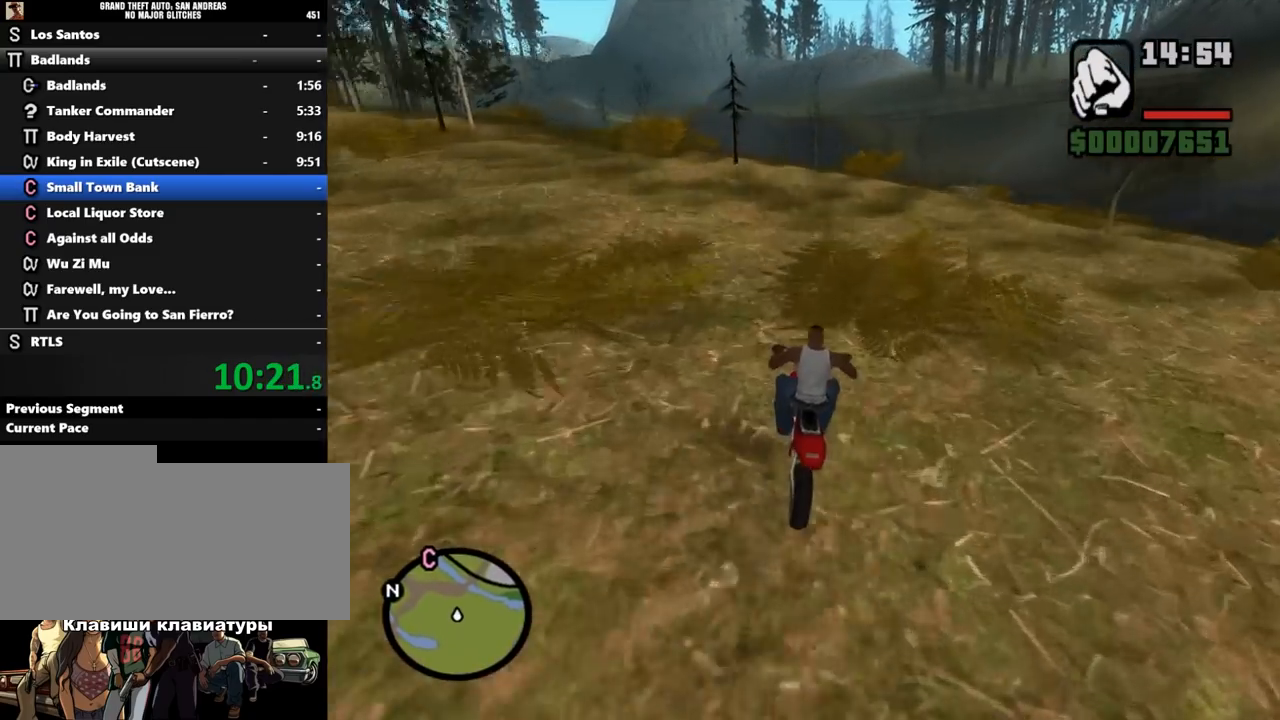
{"keys": ["a", "w"], "mouse": [], "events": [[100, "mouse_left", "up"], [133, "d", "down"], [167, "mouse_left", "down"], [267, "d", "up"], [267, "mouse_left", "up"], [300, "a", "down"]]}
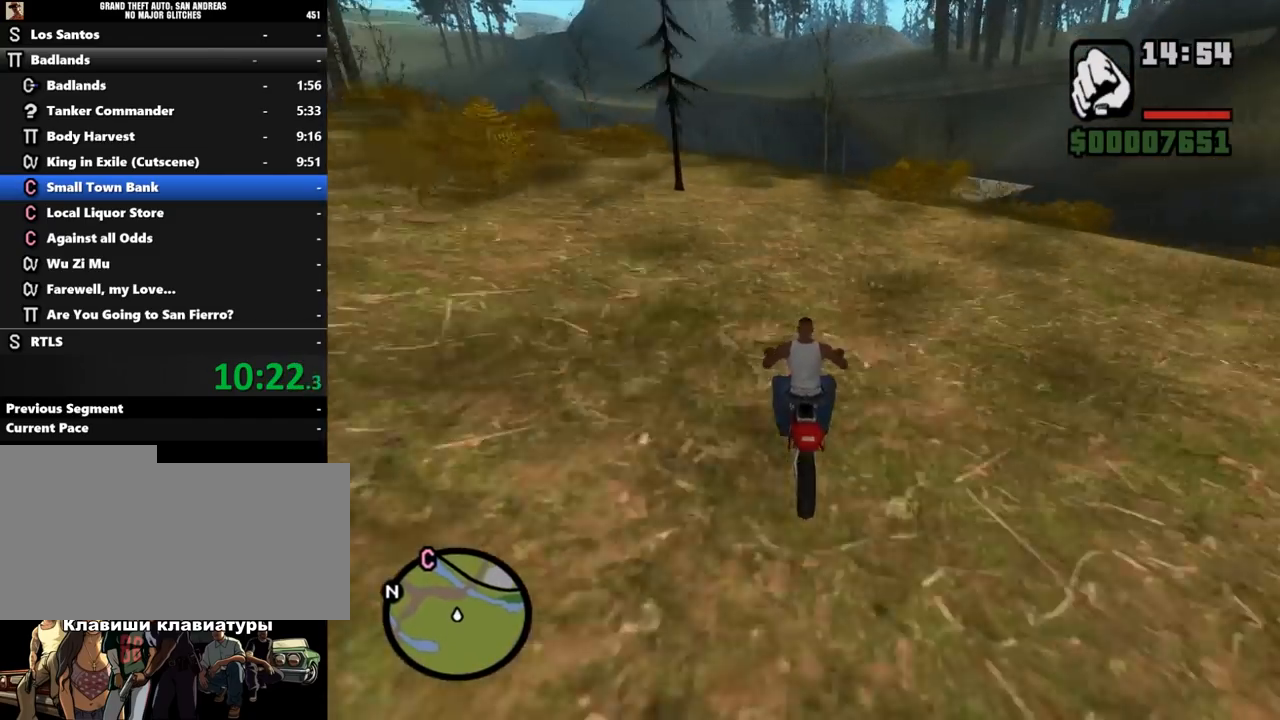
{"keys": ["a", "w"], "mouse": ["left"], "events": [[33, "a", "up"], [67, "mouse_left", "down"], [100, "d", "down"], [200, "mouse_left", "up"], [233, "d", "up"], [333, "a", "down"], [467, "mouse_left", "down"]]}
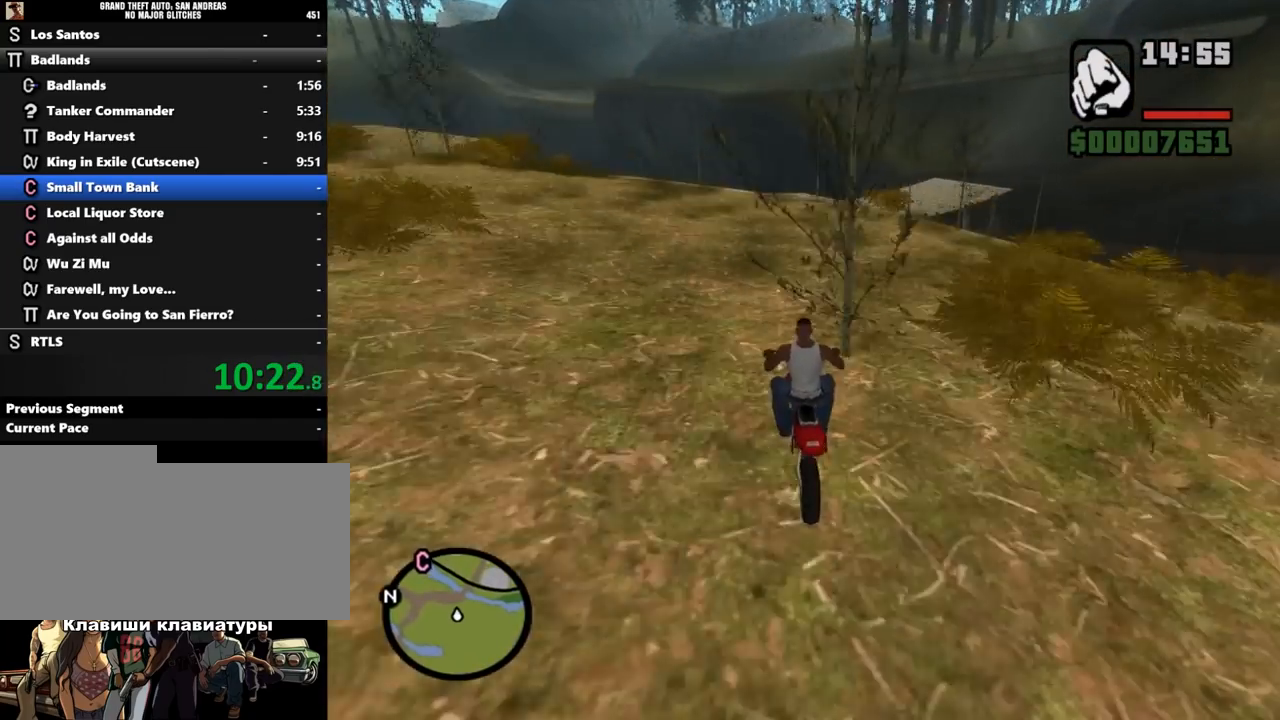
{"keys": ["w"], "mouse": [], "events": [[33, "a", "up"], [33, "mouse_left", "up"], [133, "d", "down"], [167, "mouse_left", "down"], [233, "mouse_left", "up"], [267, "d", "up"], [333, "mouse_left", "down"], [400, "mouse_left", "up"]]}
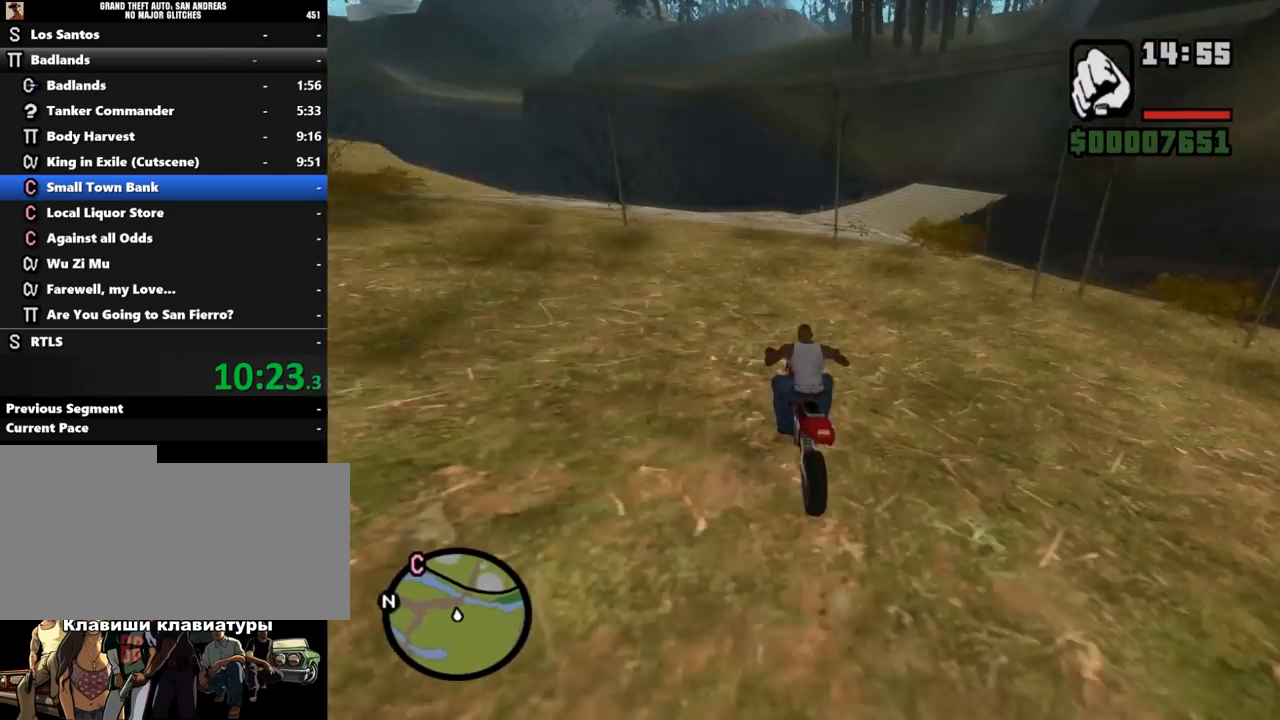
{"keys": ["d", "w"], "mouse": [], "events": [[33, "mouse_left", "down"], [100, "d", "down"], [133, "mouse_left", "up"], [300, "d", "up"], [400, "d", "down"]]}
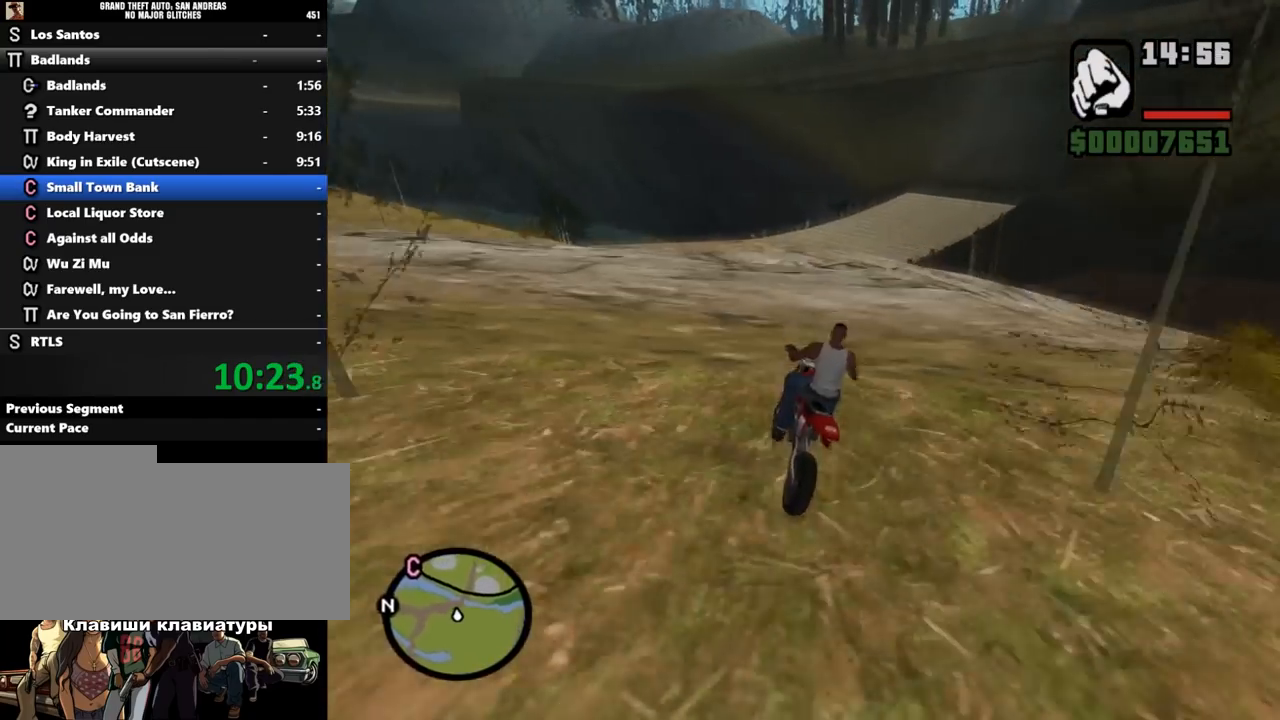
{"keys": ["d", "w"], "mouse": [], "events": []}
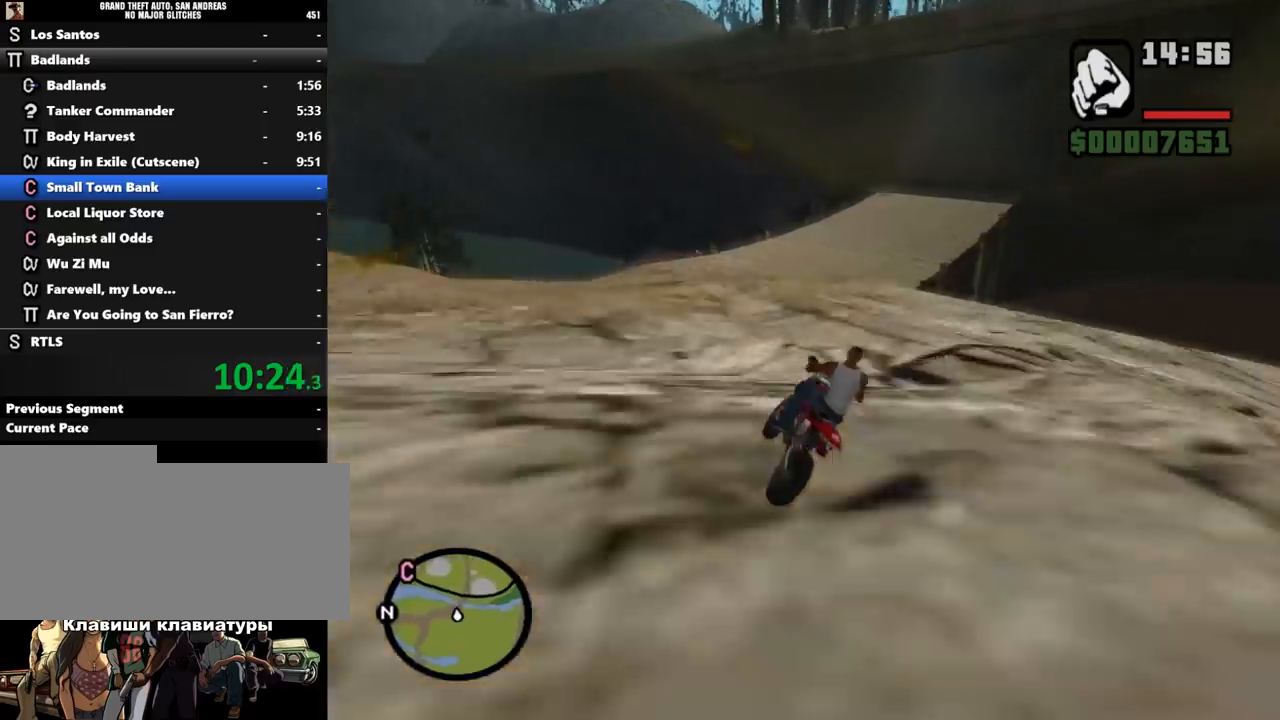
{"keys": ["d"], "mouse": [], "events": [[367, "w", "up"]]}
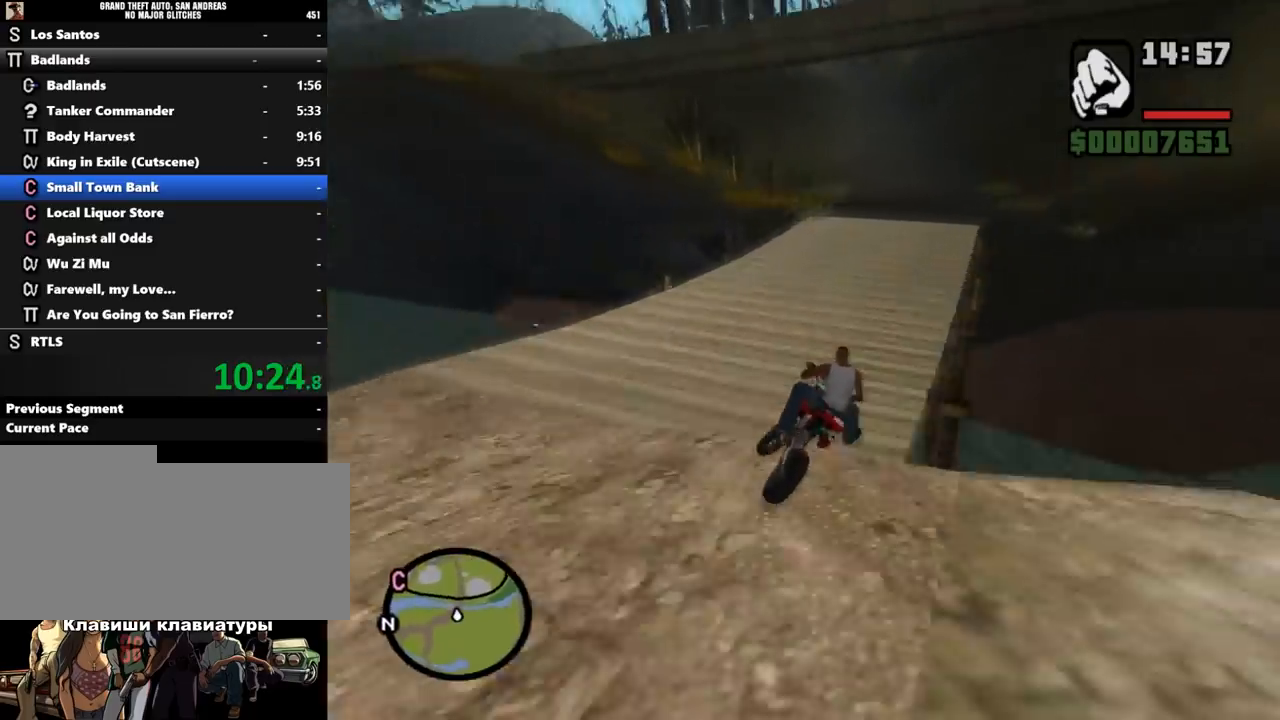
{"keys": ["d", "space"], "mouse": [], "events": [[500, "space", "down"]]}
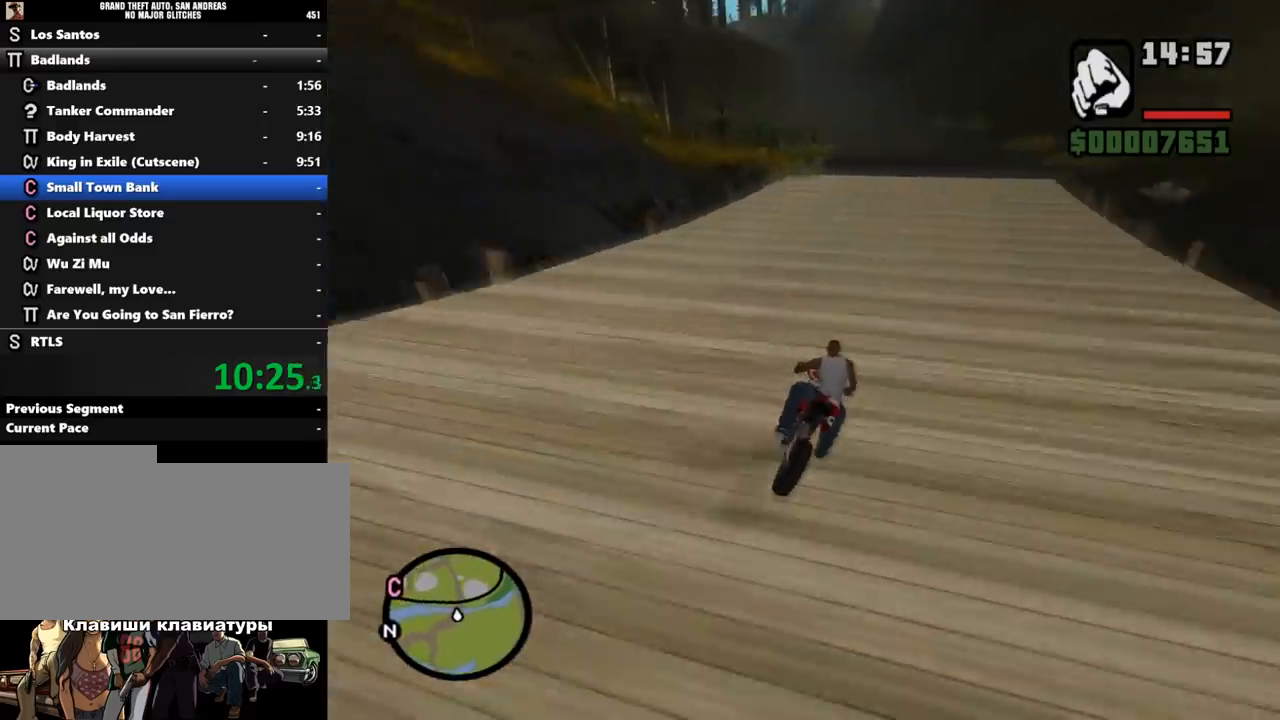
{"keys": ["d", "w"], "mouse": [], "events": [[67, "space", "up"], [400, "w", "down"]]}
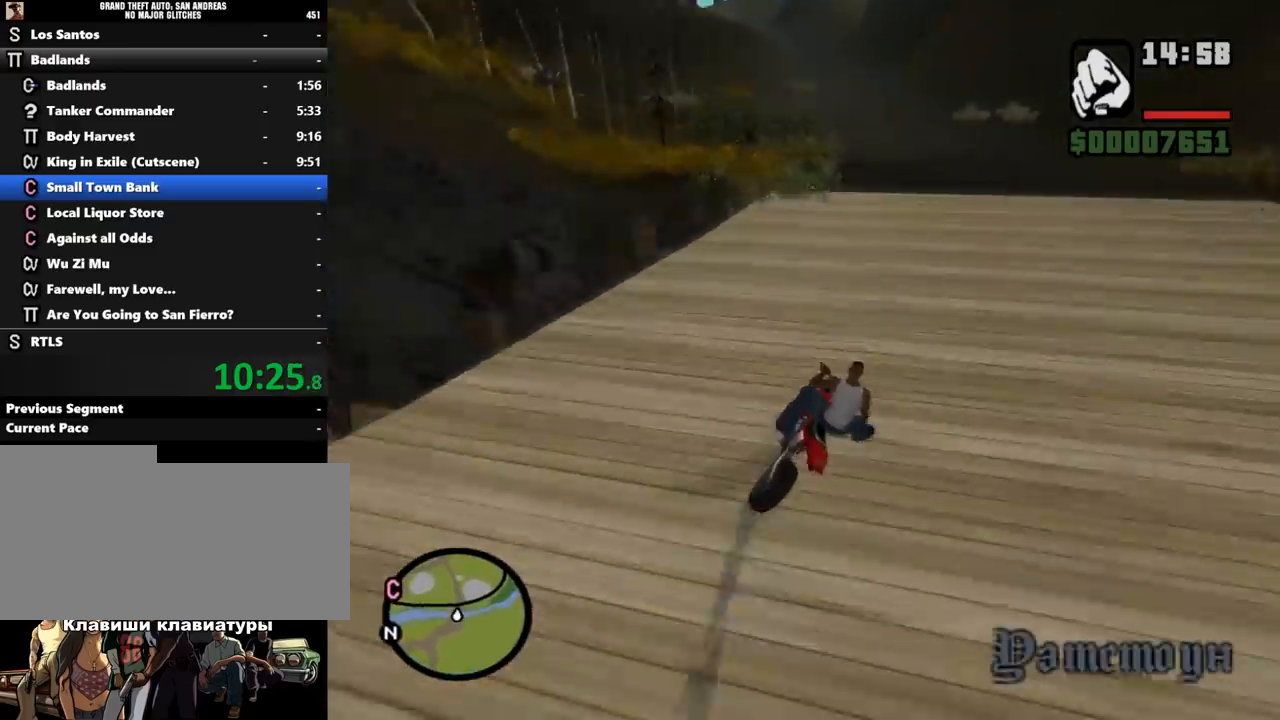
{"keys": ["w"], "mouse": ["left"], "events": [[33, "mouse_left", "down"], [100, "d", "up"], [133, "mouse_left", "up"], [200, "mouse_left", "down"], [300, "mouse_left", "up"], [333, "a", "down"], [367, "mouse_left", "down"], [433, "mouse_left", "up"], [500, "a", "up"], [500, "mouse_left", "down"]]}